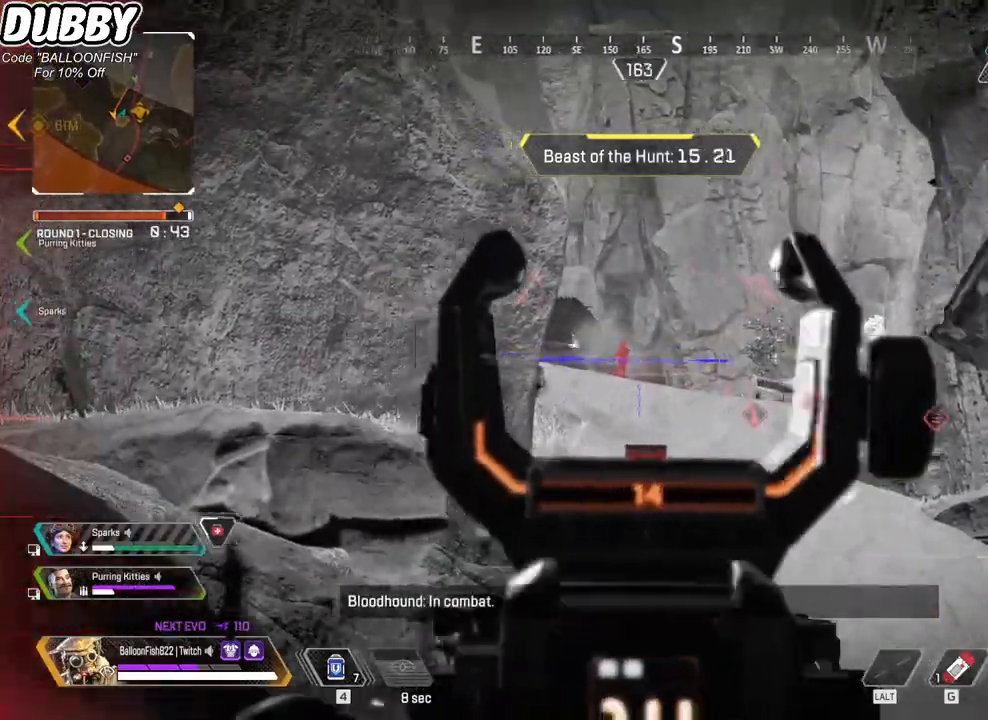
Gameplay with keyboard and mouse; each line is a JSON object with the keys and mouse buttons held at the frame after it. "events" lists presses ("down") and releases ("up") of "1", "2", "3", "4", "5", "a", "b", "c", "ctrl", "d", "e", "f", "g", "r", "s", "shift", "space", "t", "tab", "v", "w", "x", "z", "mouse_left", "mouse_wheel", "mouse_right", "mouse_mb4" and "mouse_mb5" between this image and that frame as [ms after this image, input, new state], when the widget could be followed in between. "mouse_left", "mouse_wheel", "mouse_right", "mouse_mb4", "mouse_mb5" = the "left", "wheel", "right", "mb4", "mb5" buttons of the "mouse" list. No other keys are recorded. "wheel" means that the mouse wheel is clicked or scrolled. Mouse movement is not recorded.
{"keys": ["a"], "mouse": ["left"], "events": [[33, "d", "up"]]}
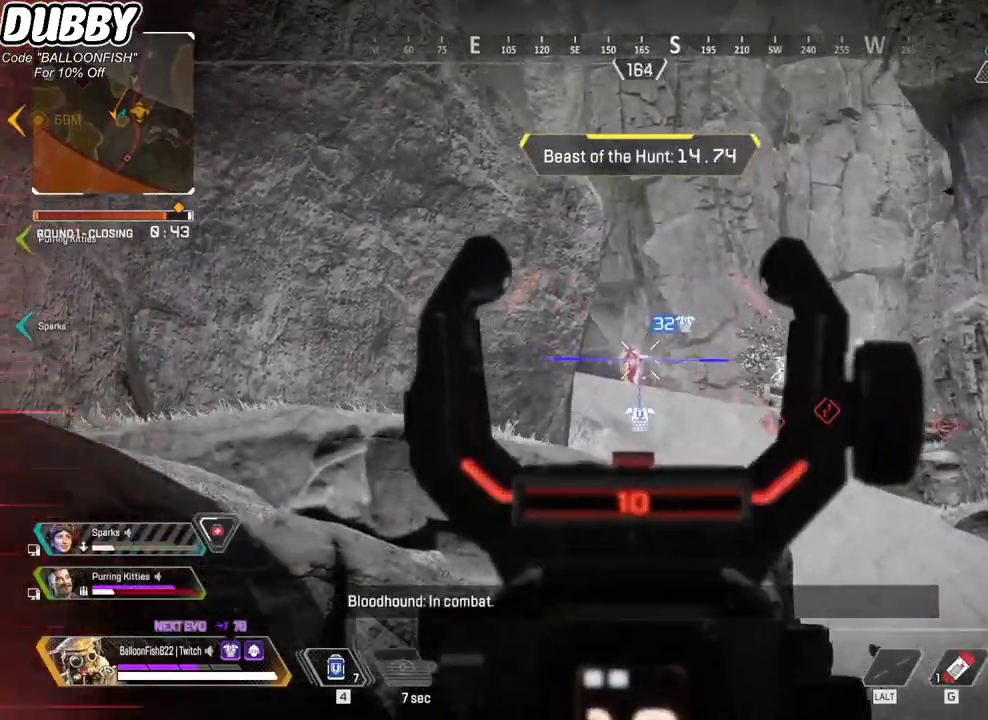
{"keys": ["a", "w"], "mouse": ["left"], "events": [[134, "w", "down"], [434, "r", "down"], [468, "r", "up"]]}
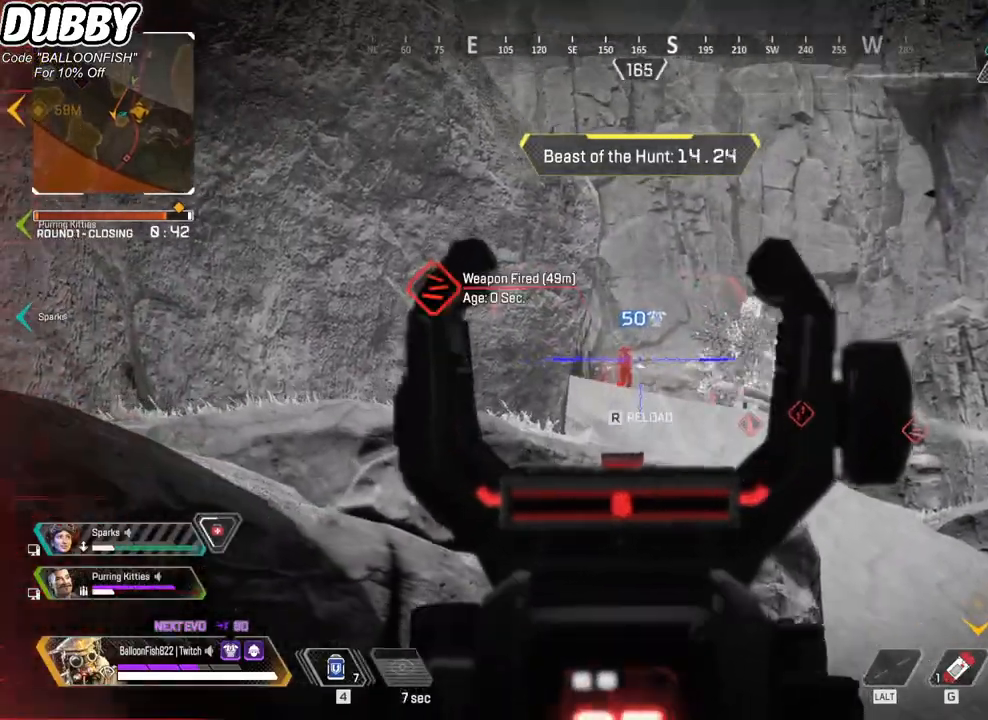
{"keys": ["a", "w"], "mouse": [], "events": [[100, "r", "down"], [167, "r", "up"], [200, "r", "down"], [267, "r", "up"], [334, "r", "down"], [401, "mouse_left", "up"], [401, "r", "up"], [434, "r", "down"], [501, "r", "up"]]}
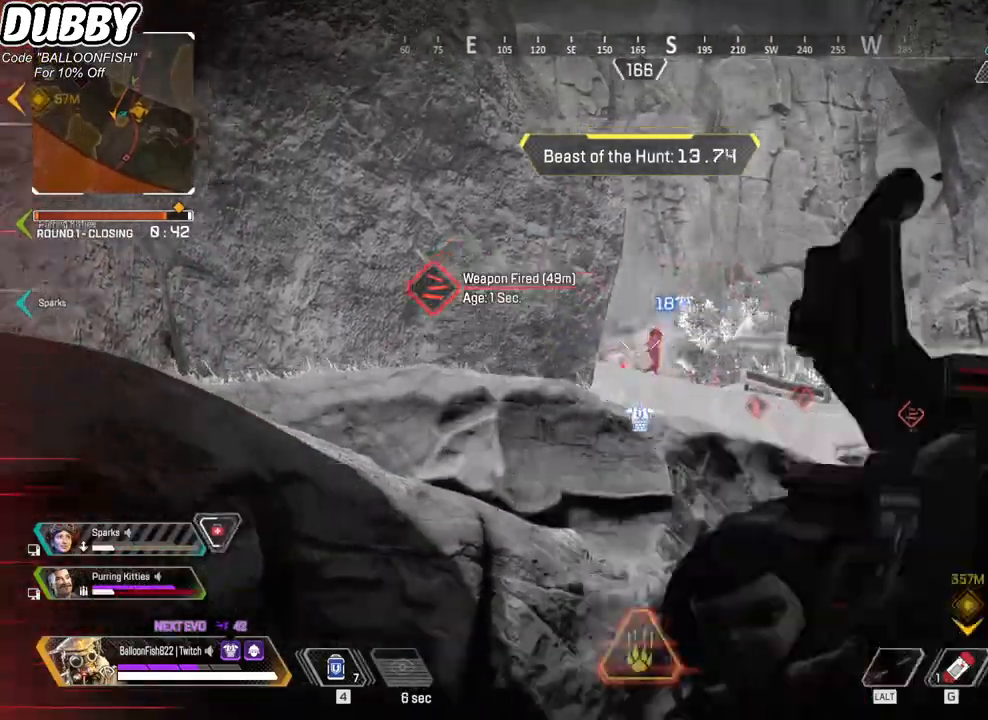
{"keys": ["a", "ctrl", "w"], "mouse": [], "events": [[33, "r", "down"], [67, "r", "up"], [167, "r", "down"], [234, "r", "up"], [267, "ctrl", "down"]]}
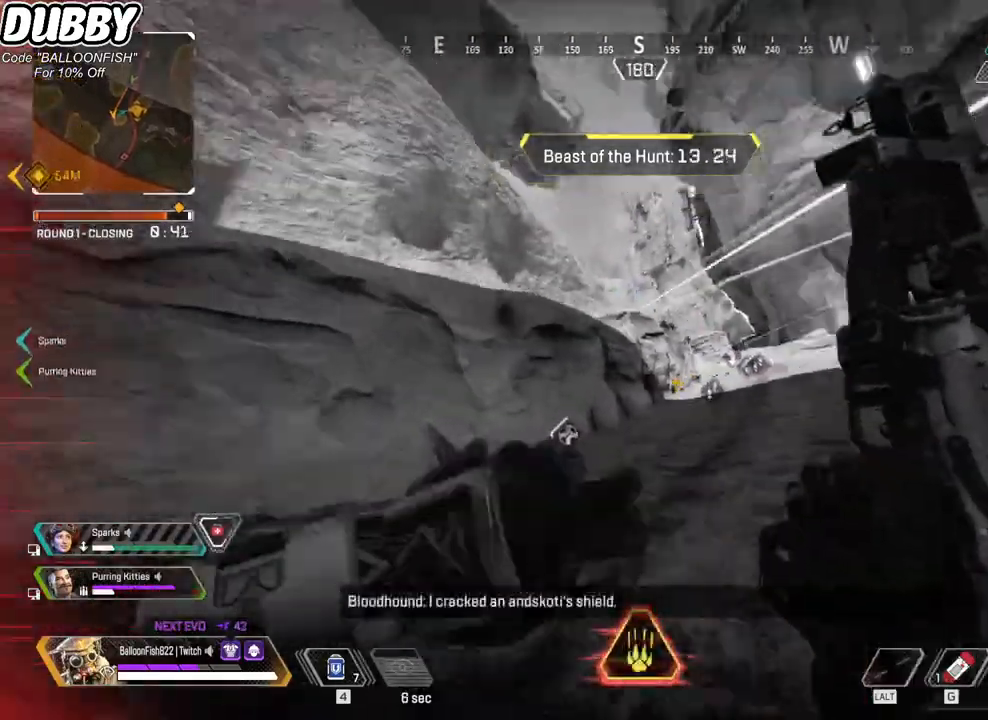
{"keys": ["d", "s"], "mouse": [], "events": [[100, "ctrl", "up"], [100, "d", "down"], [133, "a", "up"], [300, "w", "up"], [467, "s", "down"]]}
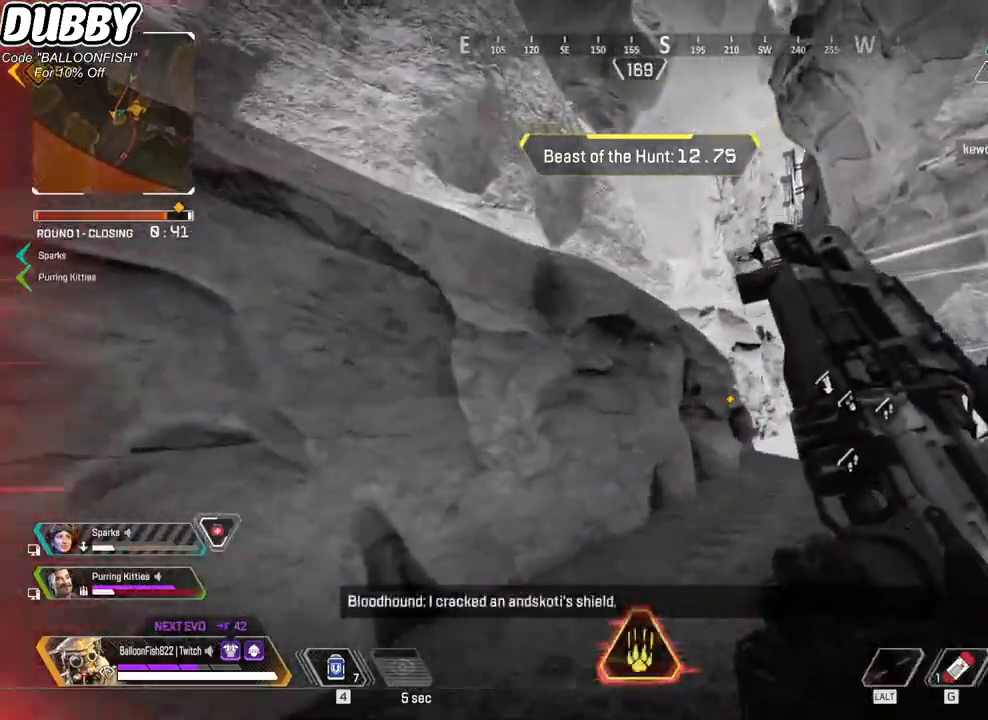
{"keys": ["d"], "mouse": [], "events": [[33, "a", "down"], [33, "d", "up"], [100, "ctrl", "down"], [267, "s", "up"], [333, "ctrl", "up"], [333, "d", "down"], [400, "a", "up"]]}
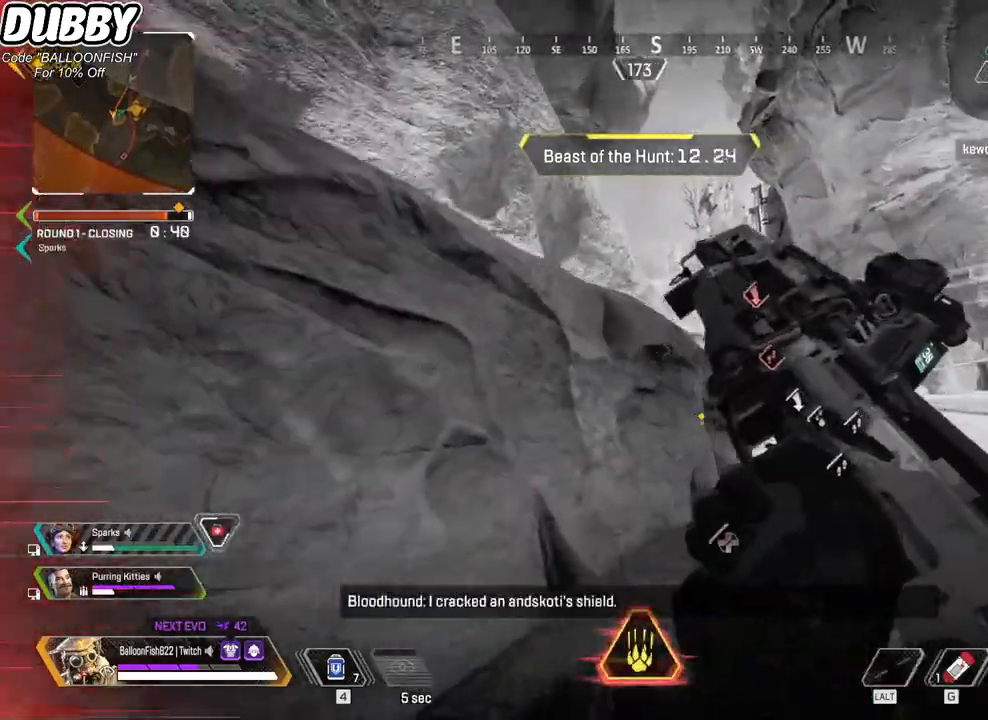
{"keys": ["b", "d"], "mouse": [], "events": [[34, "a", "down"], [67, "d", "up"], [267, "d", "down"], [301, "a", "up"], [468, "b", "down"]]}
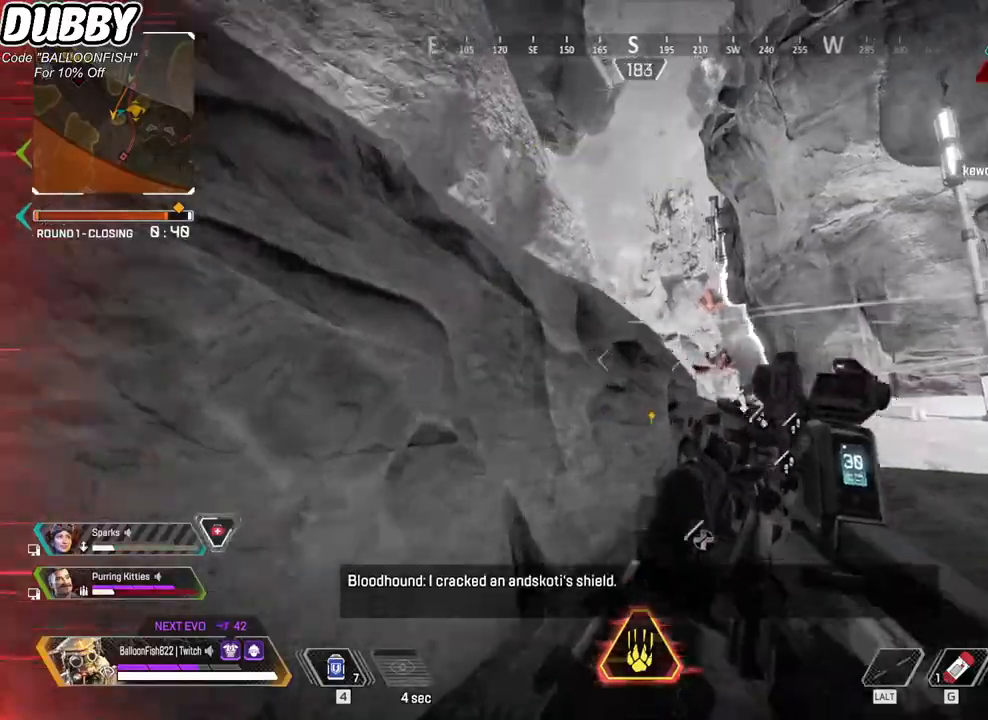
{"keys": ["d", "s"], "mouse": [], "events": [[34, "s", "down"], [100, "b", "up"]]}
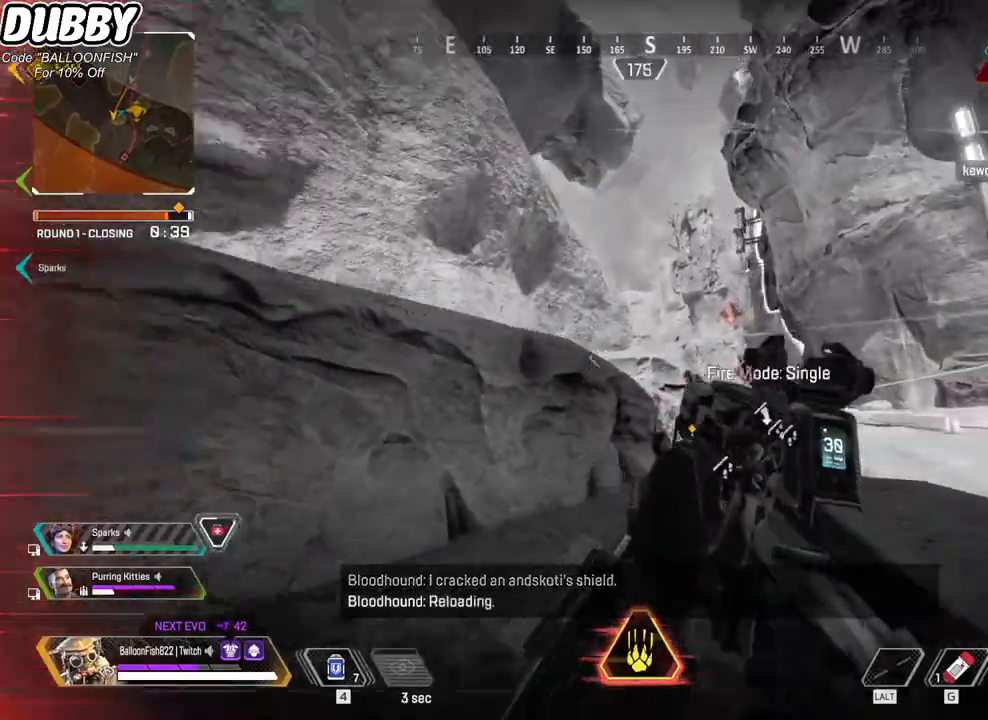
{"keys": ["d"], "mouse": [], "events": [[434, "s", "up"]]}
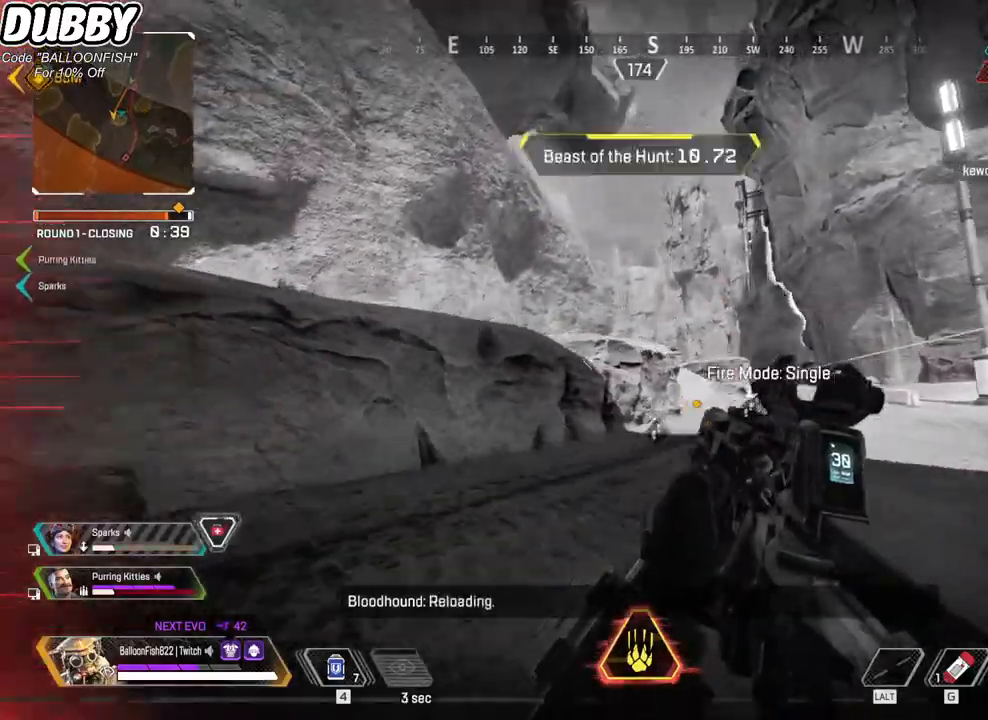
{"keys": ["a"], "mouse": [], "events": [[167, "a", "down"], [234, "d", "up"], [300, "b", "down"], [401, "b", "up"]]}
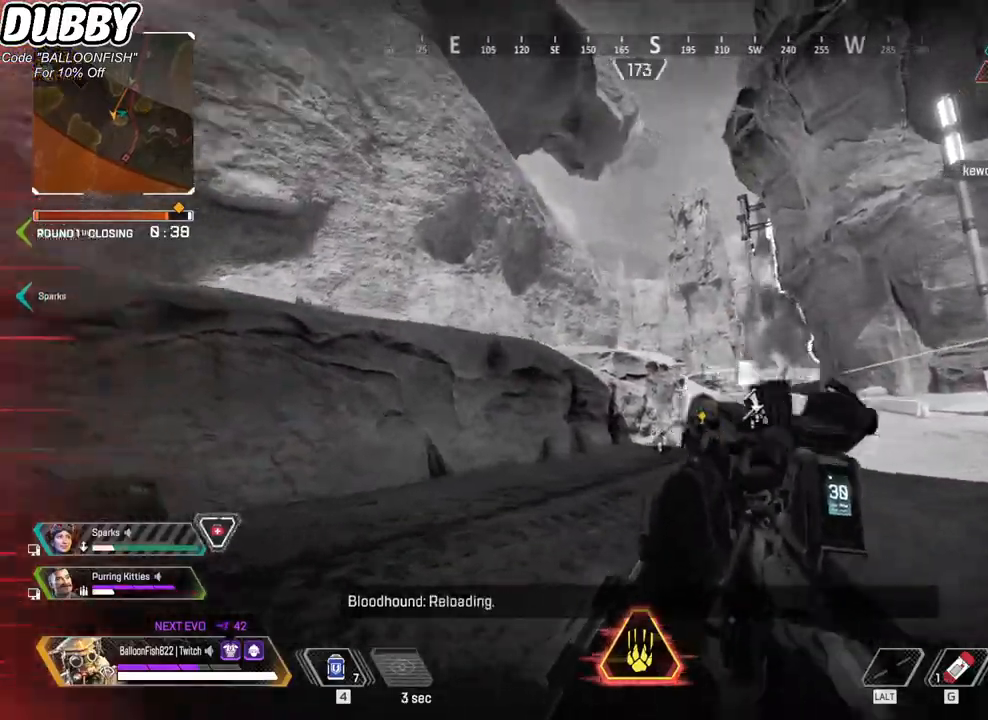
{"keys": ["d", "s"], "mouse": [], "events": [[133, "s", "down"], [200, "a", "up"], [233, "d", "down"]]}
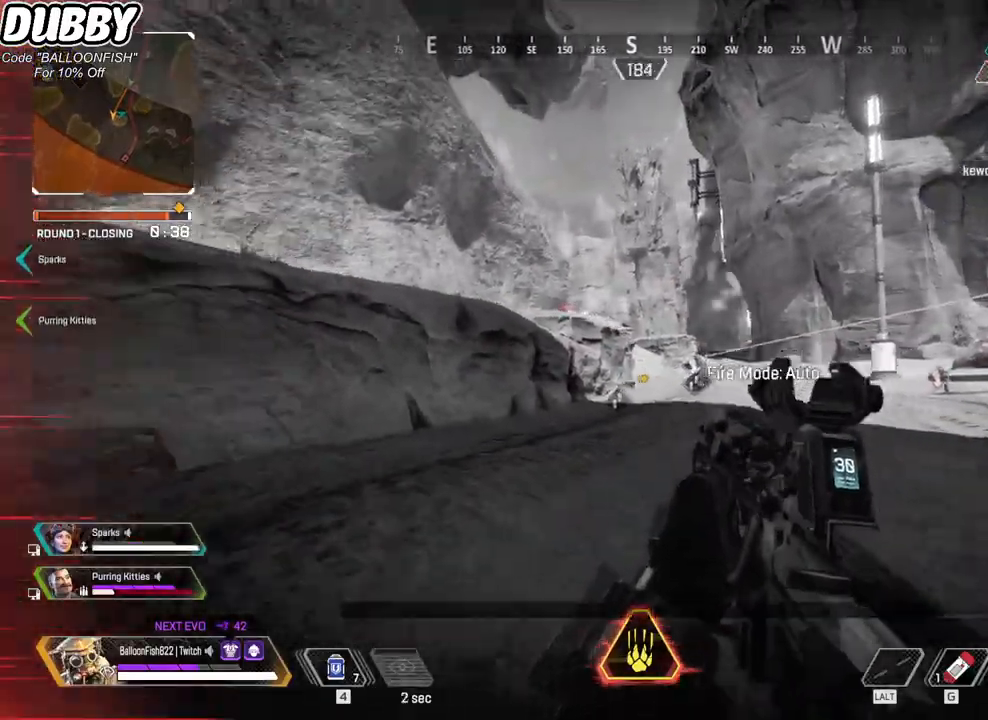
{"keys": ["a"], "mouse": ["left"], "events": [[200, "mouse_right", "down"], [300, "a", "down"], [300, "d", "up"], [367, "mouse_right", "up"], [367, "s", "up"], [400, "mouse_left", "down"]]}
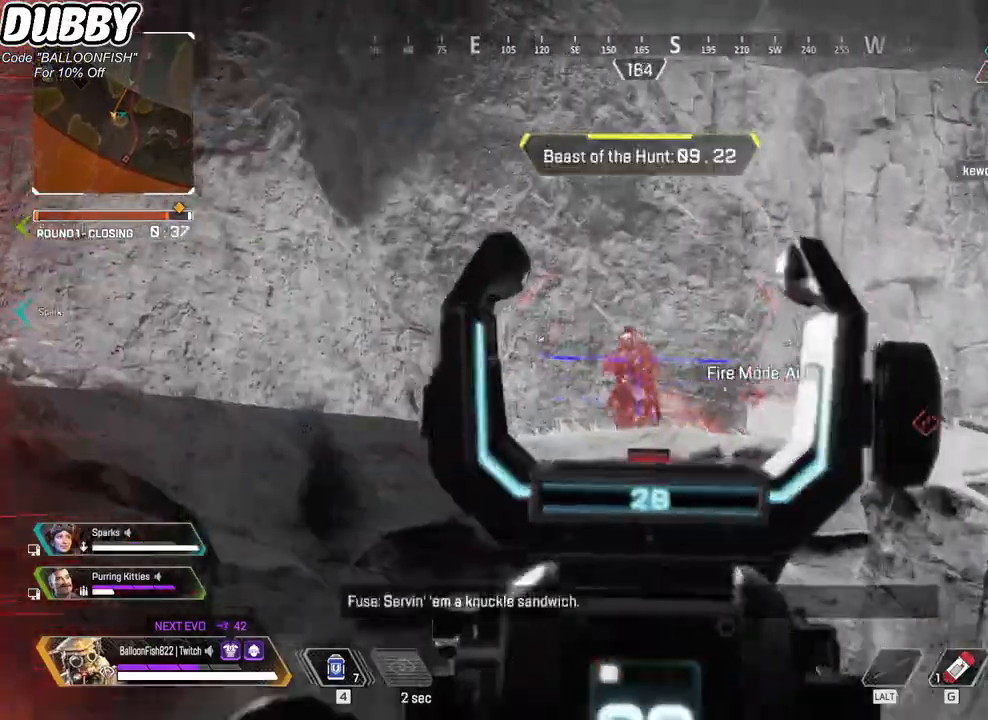
{"keys": ["d"], "mouse": ["left"], "events": [[501, "a", "up"], [501, "d", "down"]]}
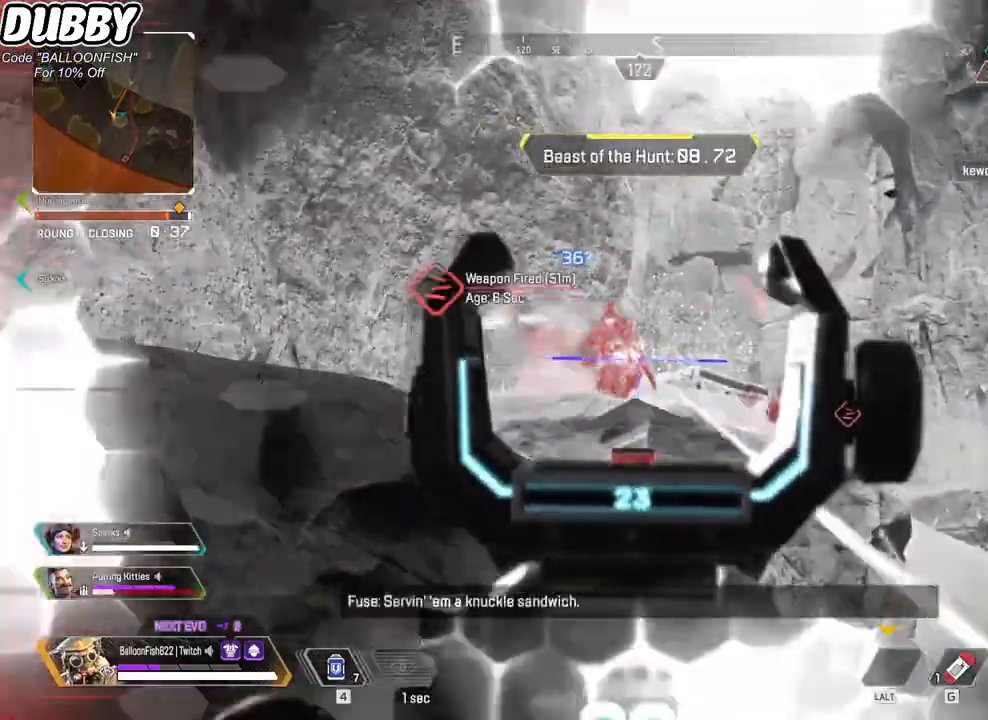
{"keys": ["d"], "mouse": ["left"], "events": []}
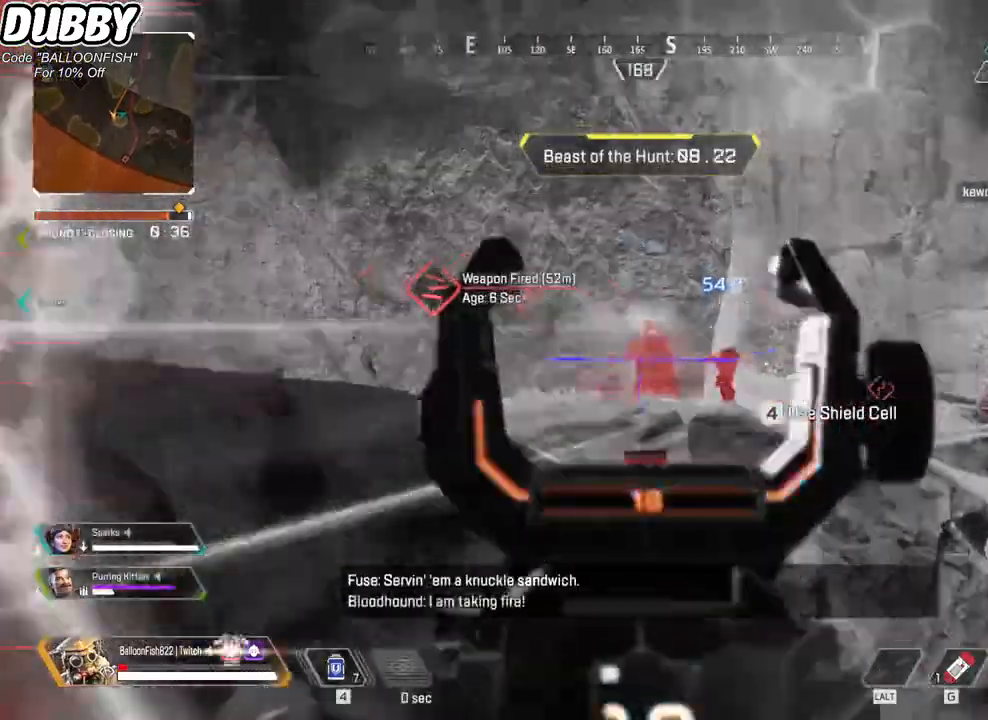
{"keys": ["a"], "mouse": [], "events": [[167, "a", "down"], [167, "d", "up"], [334, "2", "down"], [401, "mouse_left", "up"], [434, "2", "up"]]}
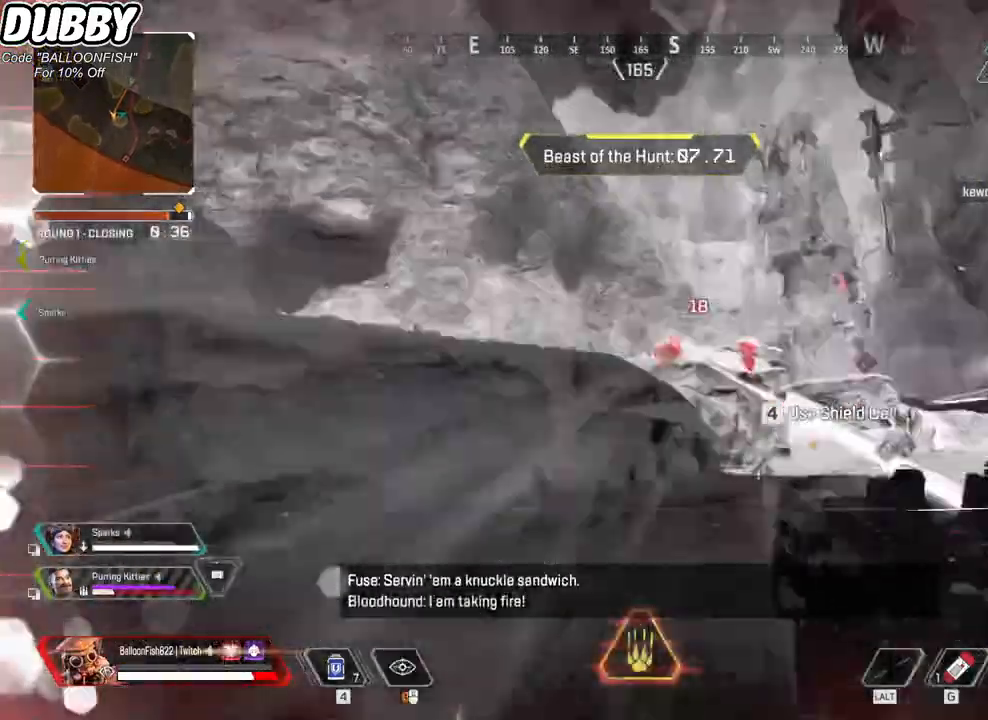
{"keys": ["a"], "mouse": ["right"], "events": [[33, "ctrl", "down"], [234, "ctrl", "up"], [234, "w", "down"], [401, "w", "up"], [467, "mouse_right", "down"]]}
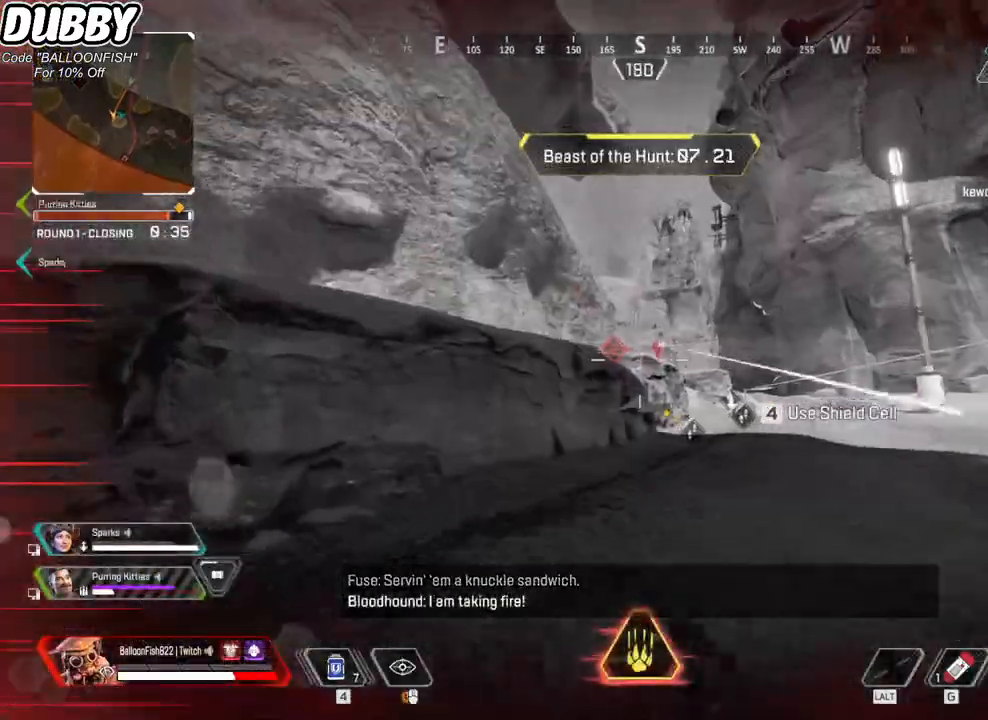
{"keys": ["a"], "mouse": ["left"], "events": [[100, "mouse_right", "up"], [133, "mouse_left", "down"]]}
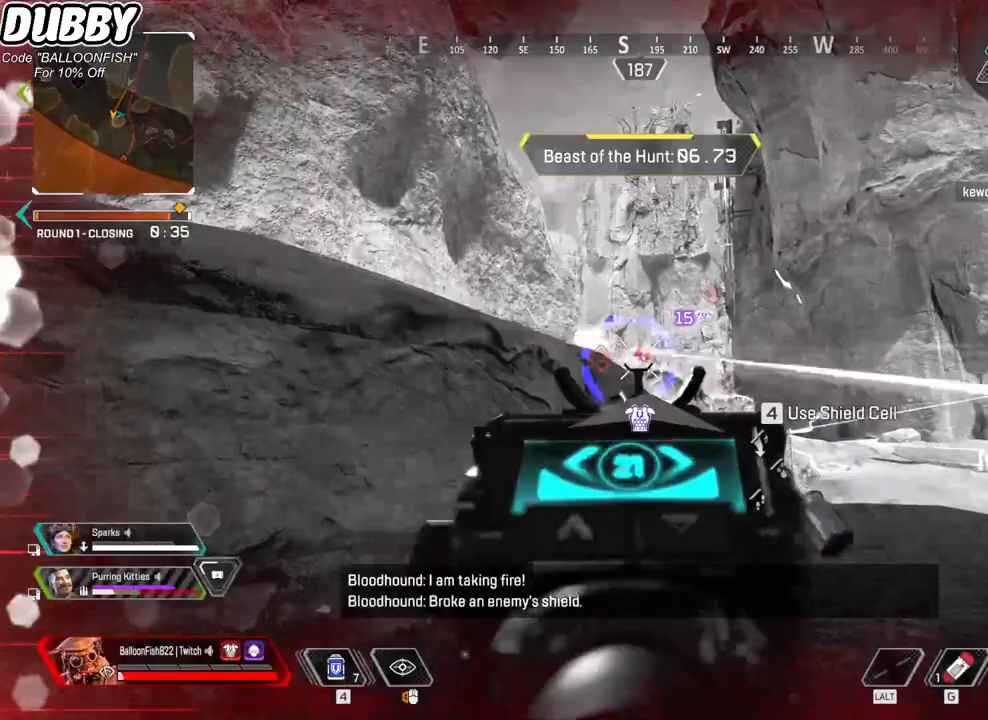
{"keys": ["a", "w"], "mouse": [], "events": [[400, "r", "down"], [434, "mouse_left", "up"], [434, "r", "up"], [500, "w", "down"]]}
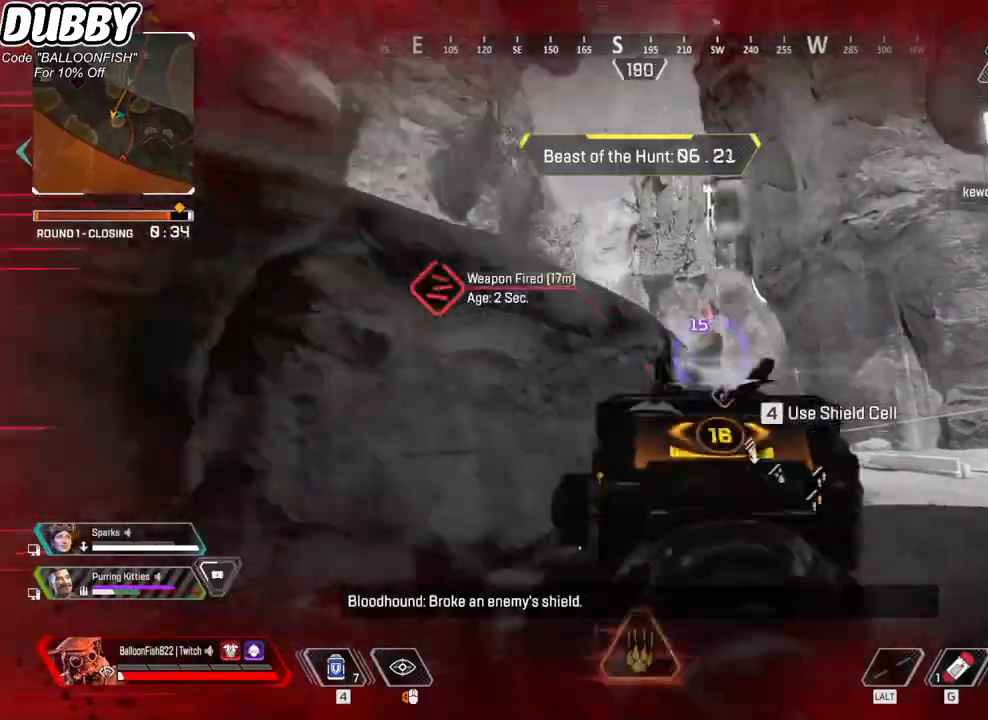
{"keys": ["4", "w"], "mouse": [], "events": [[34, "r", "down"], [67, "r", "up"], [167, "ctrl", "down"], [301, "ctrl", "up"], [468, "4", "down"], [501, "a", "up"]]}
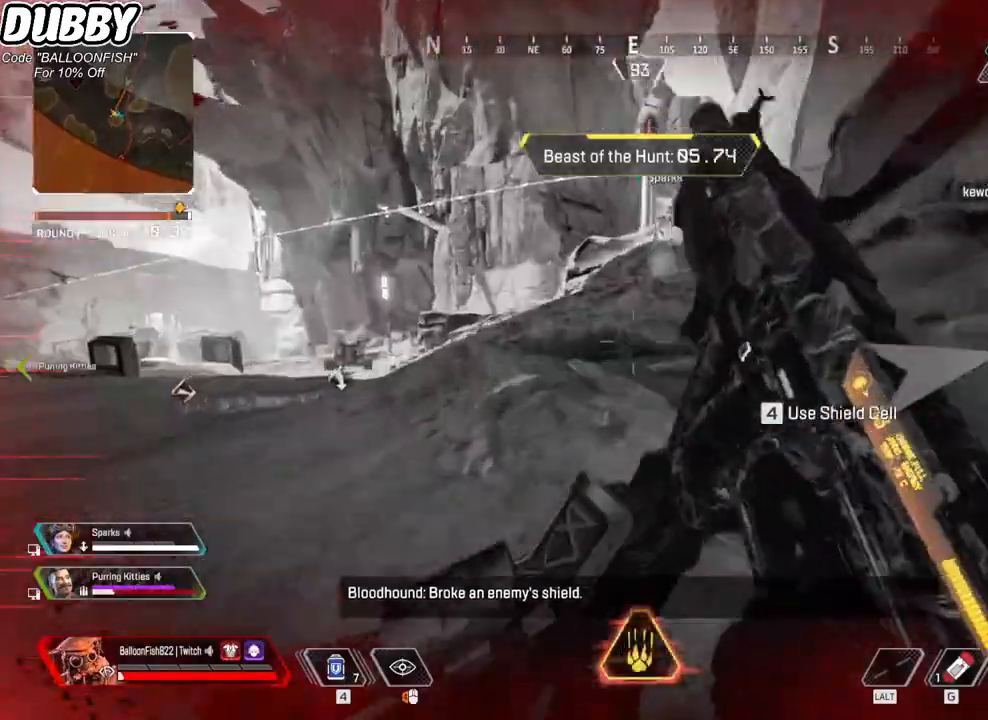
{"keys": ["a", "ctrl", "w"], "mouse": [], "events": [[234, "4", "up"], [334, "a", "down"], [334, "ctrl", "down"], [334, "w", "up"], [368, "w", "down"]]}
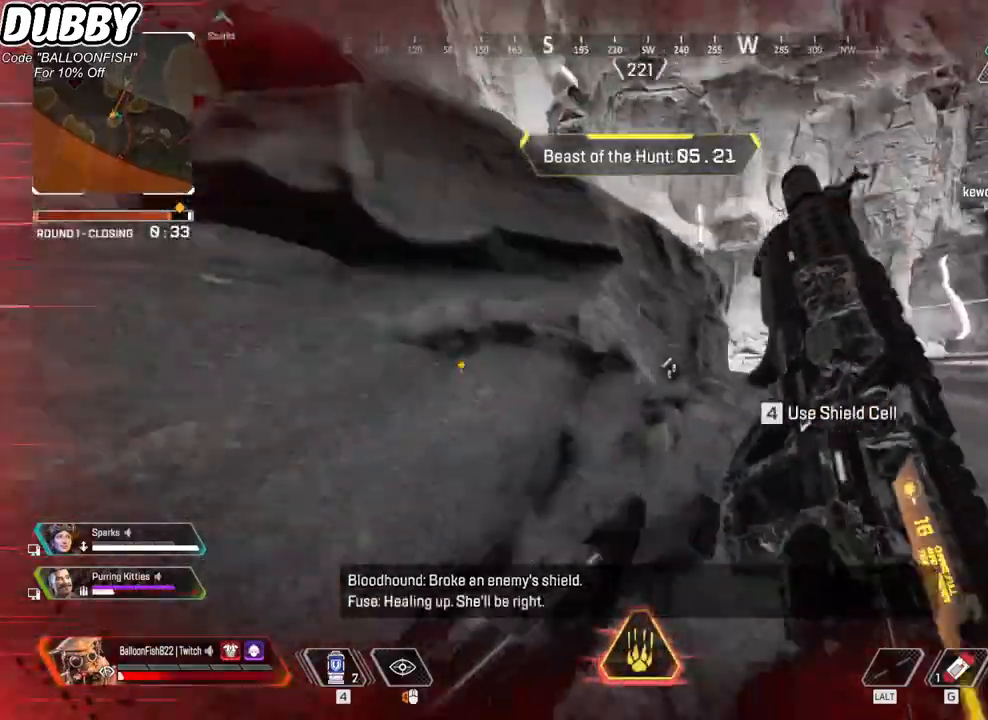
{"keys": ["4", "ctrl", "w"], "mouse": [], "events": [[67, "a", "up"], [67, "w", "up"], [301, "w", "down"], [501, "4", "down"]]}
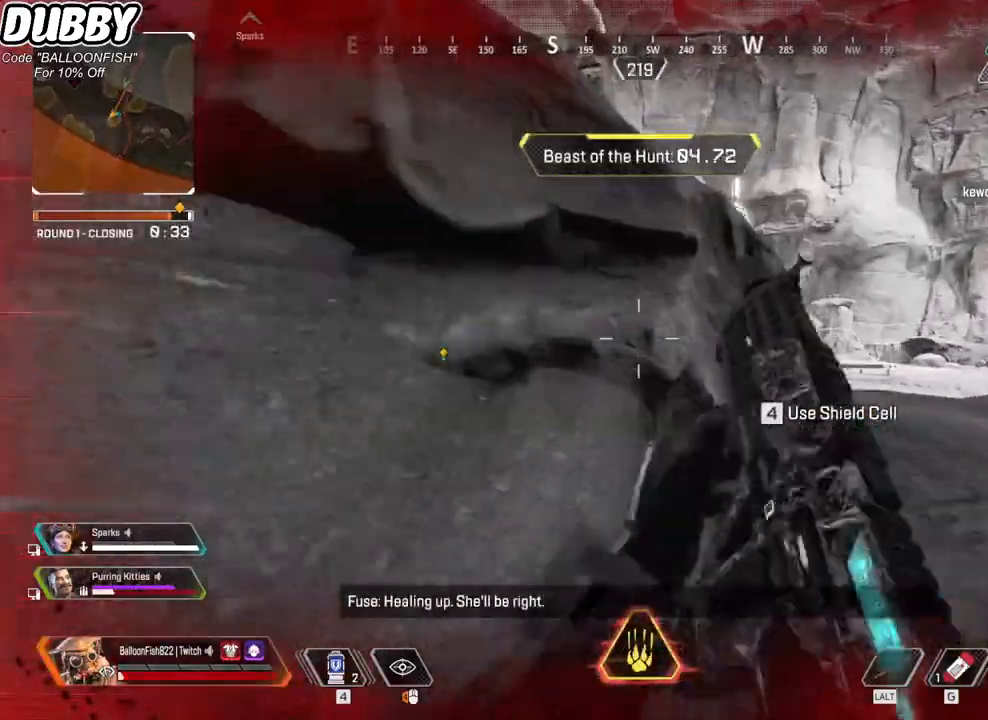
{"keys": ["ctrl", "d", "w"], "mouse": [], "events": [[67, "4", "up"], [234, "d", "down"]]}
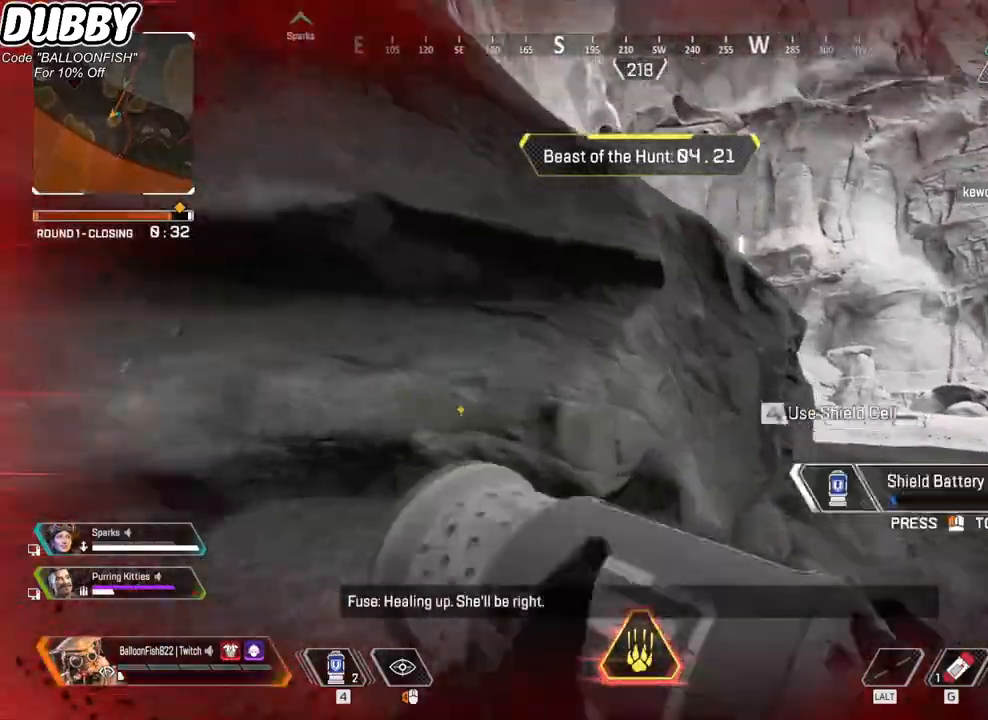
{"keys": ["ctrl", "w"], "mouse": [], "events": [[334, "d", "up"]]}
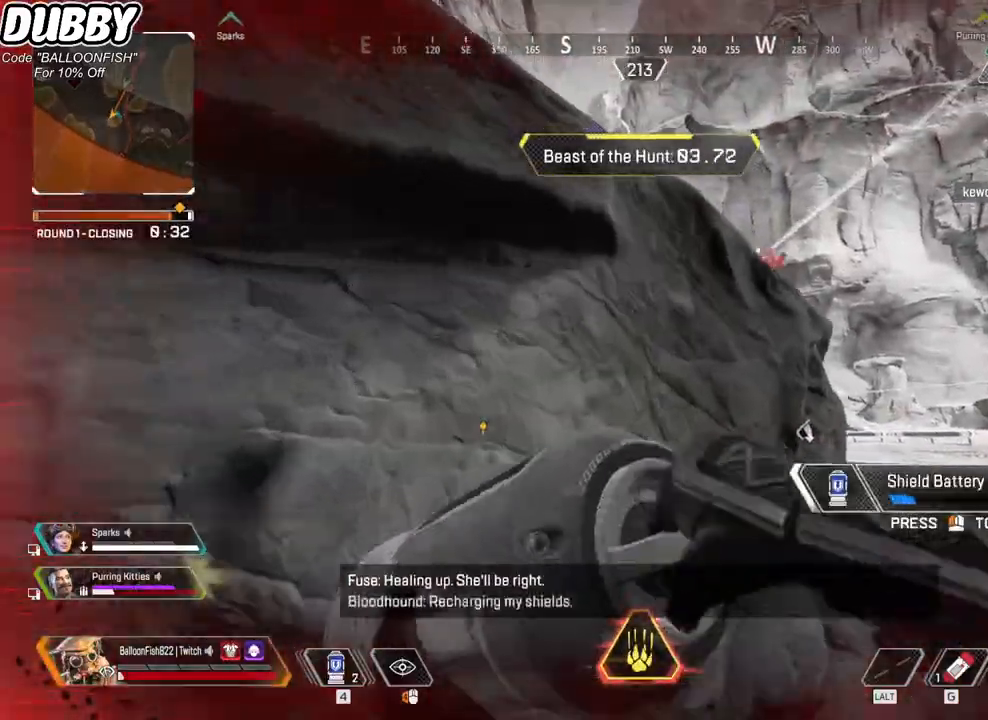
{"keys": ["d"], "mouse": [], "events": [[300, "a", "down"], [333, "w", "up"], [400, "mouse_left", "down"], [434, "a", "up"], [434, "d", "down"], [500, "ctrl", "up"], [500, "mouse_left", "up"]]}
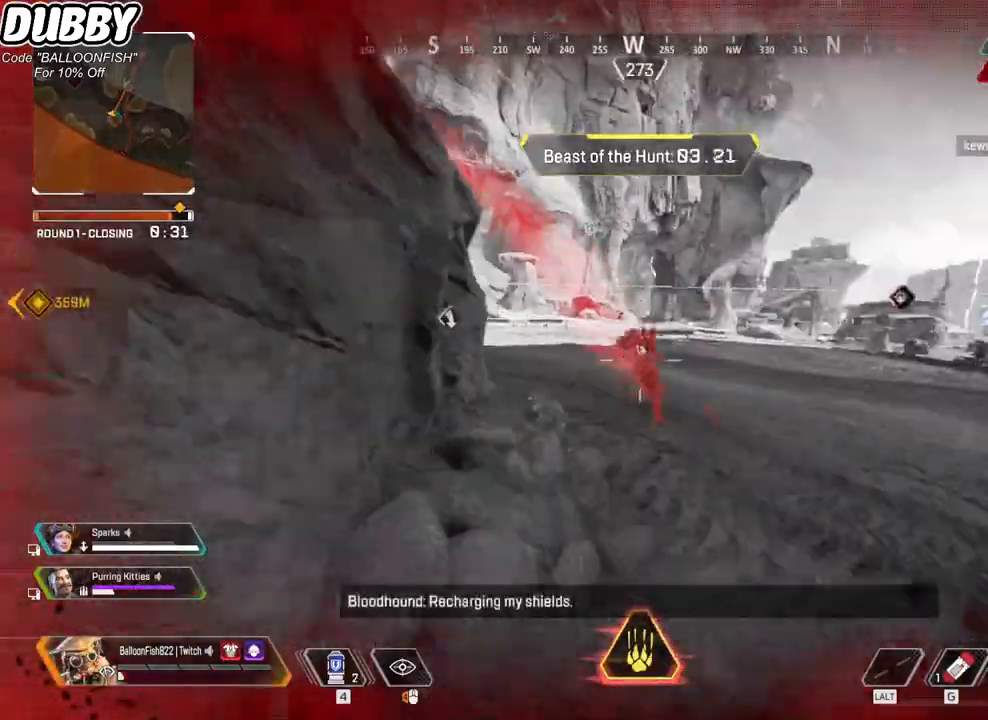
{"keys": ["d"], "mouse": ["left"], "events": [[167, "mouse_left", "down"], [234, "ctrl", "down"], [334, "ctrl", "up"]]}
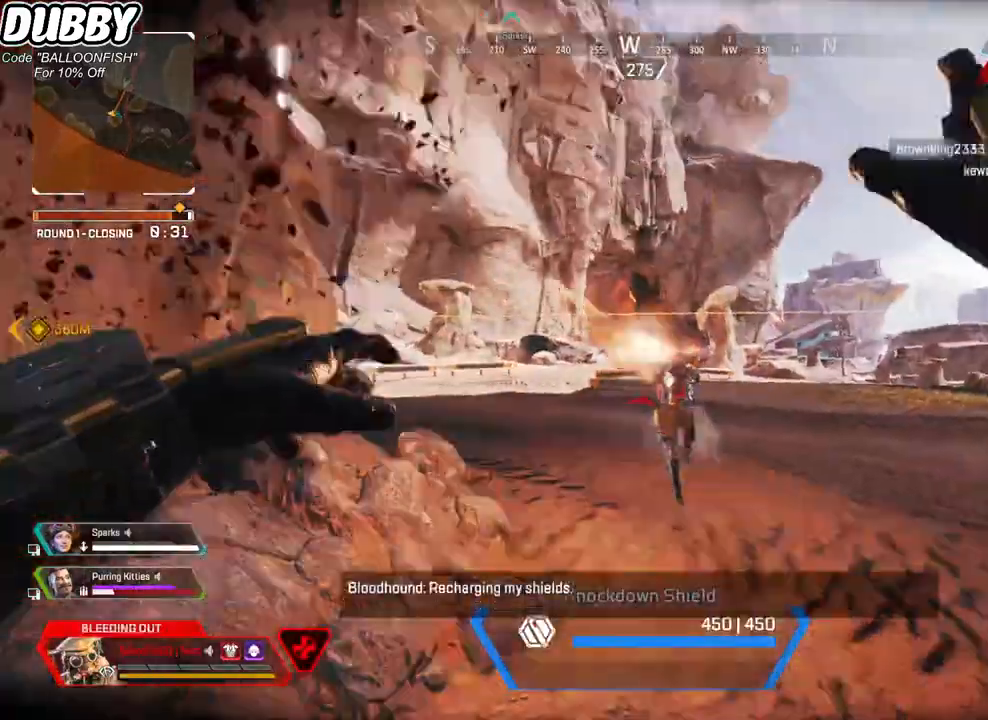
{"keys": ["s"], "mouse": [], "events": [[100, "mouse_left", "up"], [201, "s", "down"], [401, "d", "up"]]}
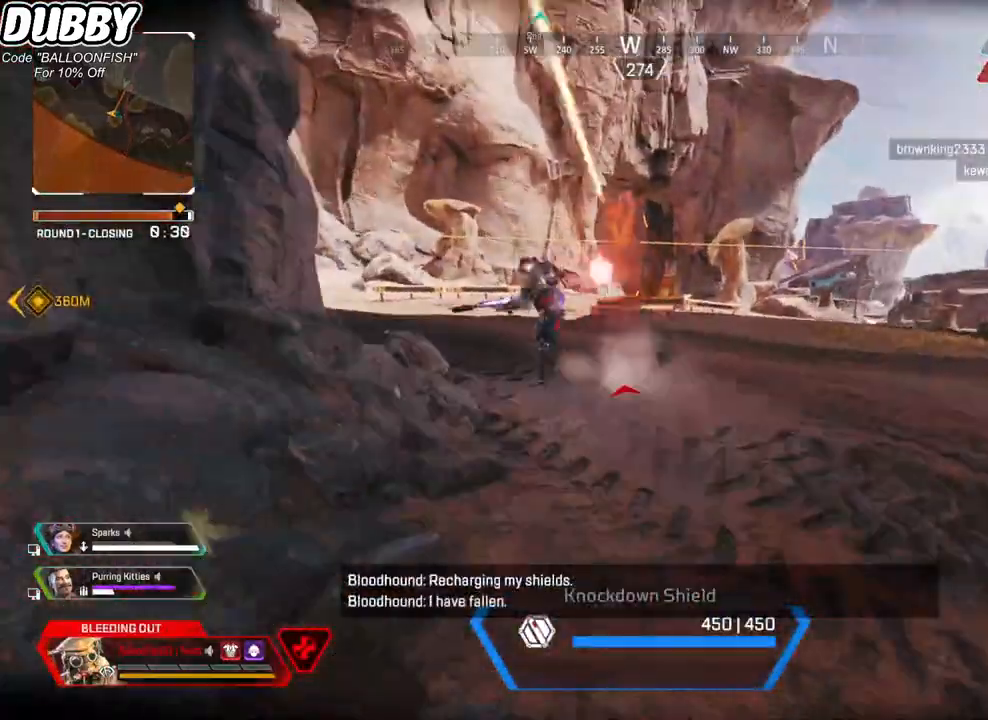
{"keys": ["s"], "mouse": [], "events": []}
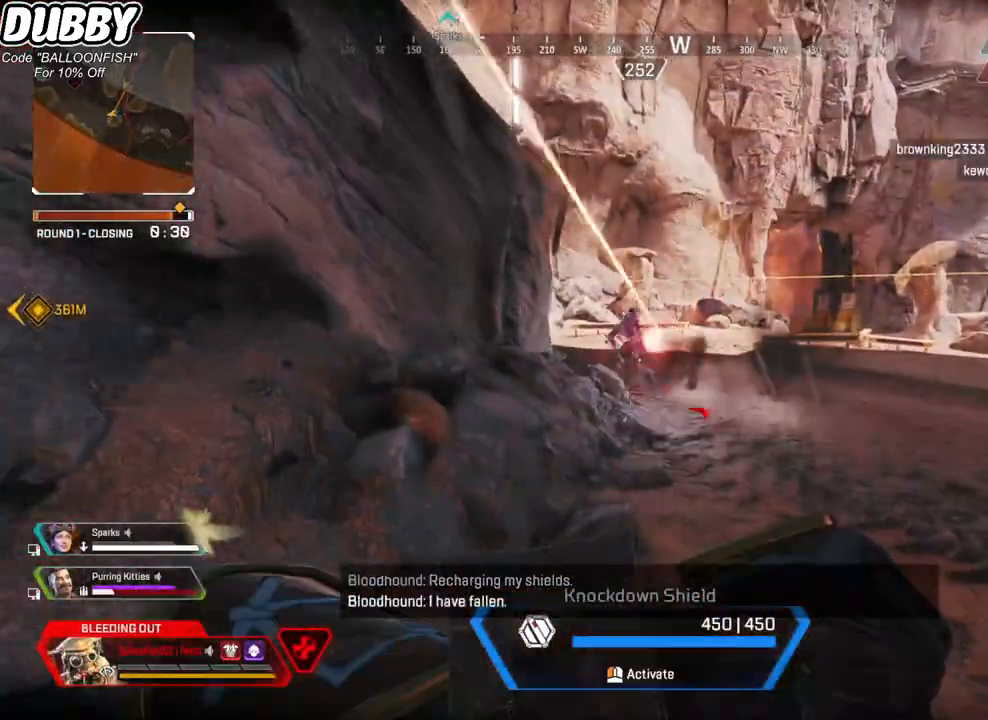
{"keys": ["s"], "mouse": [], "events": [[133, "a", "down"], [267, "a", "up"]]}
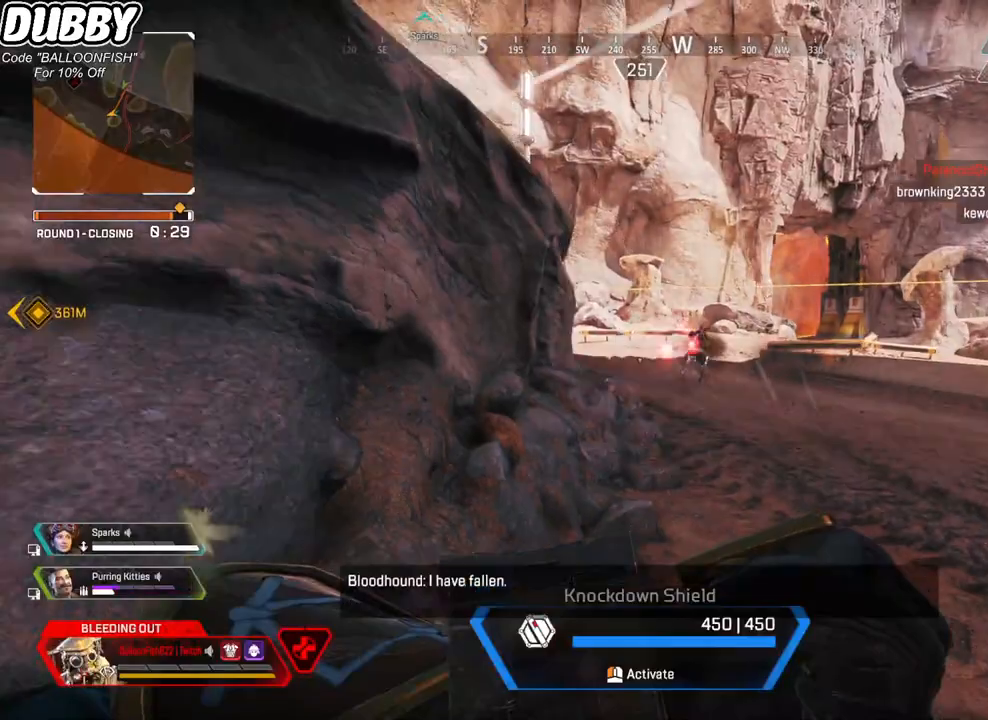
{"keys": ["s"], "mouse": [], "events": []}